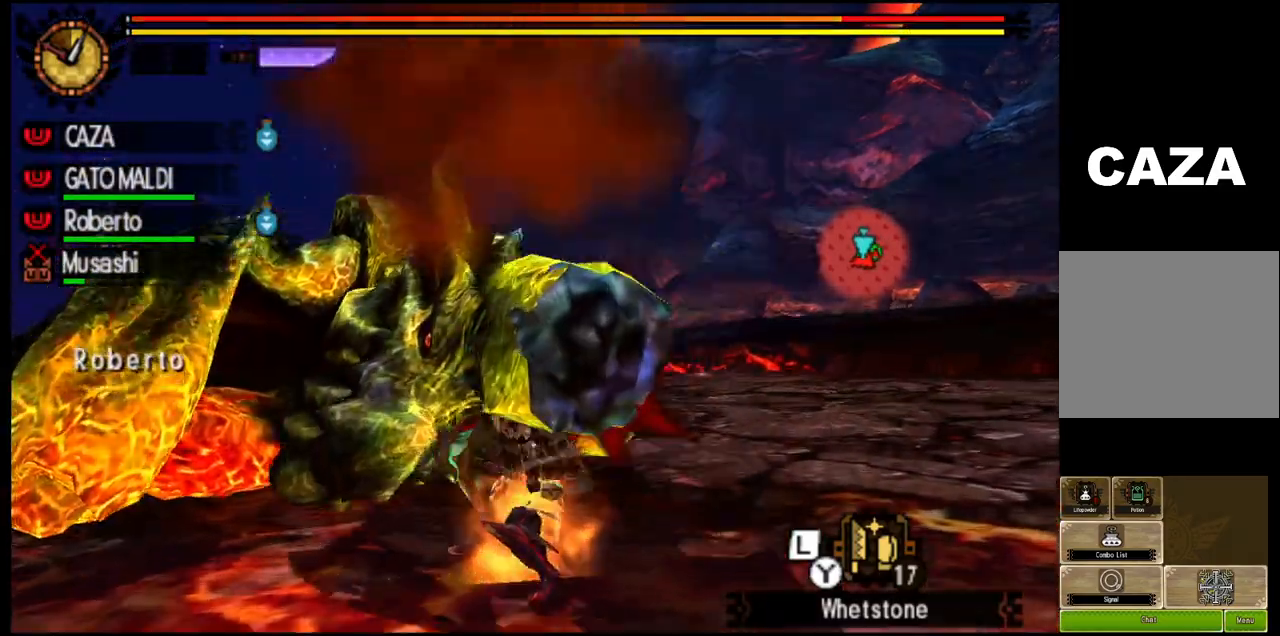
Gameplay with a controller (PlayStation layout); each line is a JSON object with the inputs held at the frame after it. "events" lists button and stick changes between this image and that frame as [ms after this image, input, new state], when the widget could be followed in between.
{"buttons": ["TRIANGLE"], "left_stick": "up", "right_stick": "center", "events": [[283, "TRIANGLE", "down"]]}
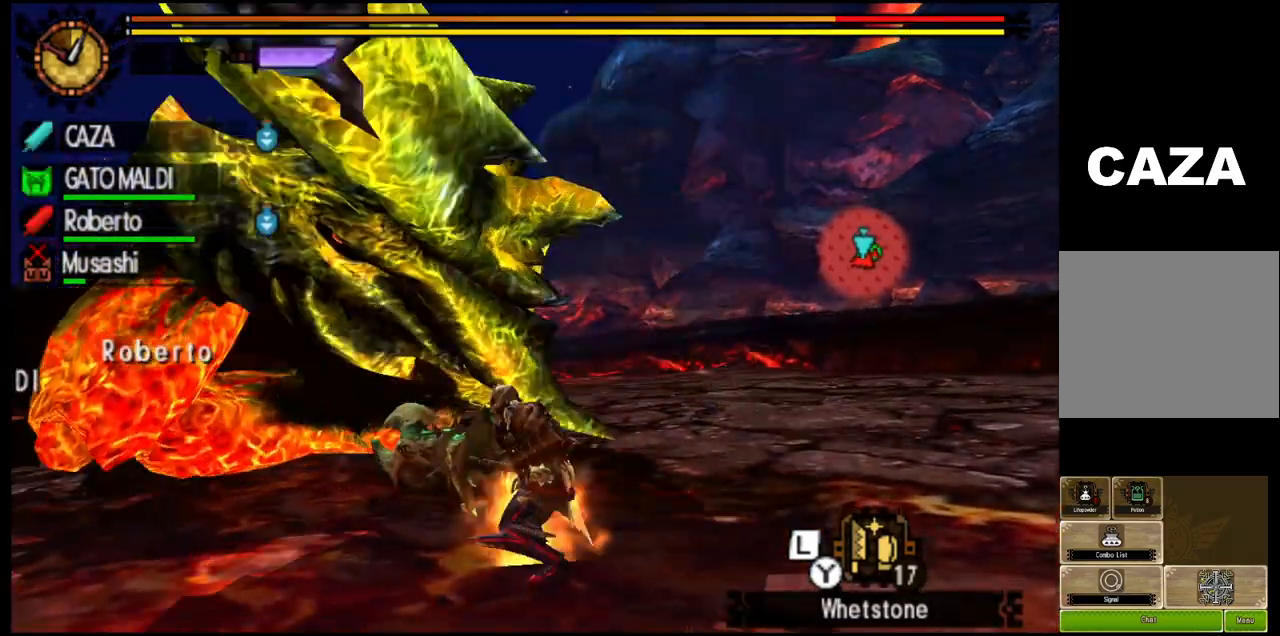
{"buttons": ["TRIANGLE"], "left_stick": "up", "right_stick": "center", "events": []}
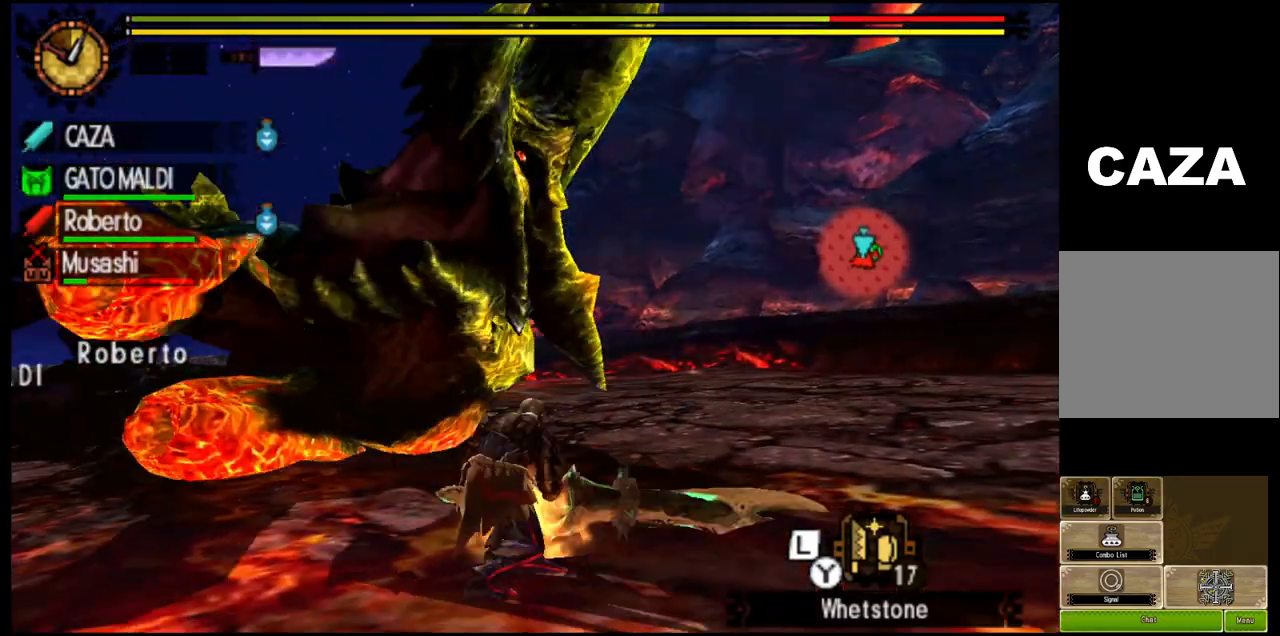
{"buttons": ["TRIANGLE"], "left_stick": "up", "right_stick": "center", "events": []}
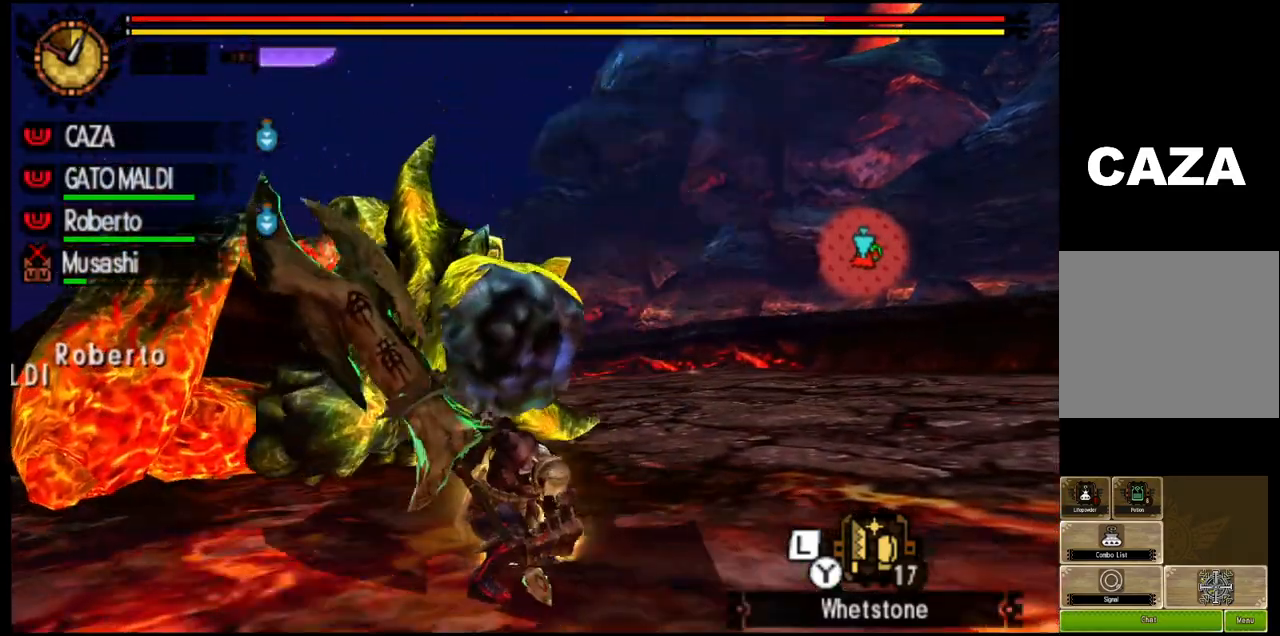
{"buttons": ["TRIANGLE"], "left_stick": "up", "right_stick": "center", "events": []}
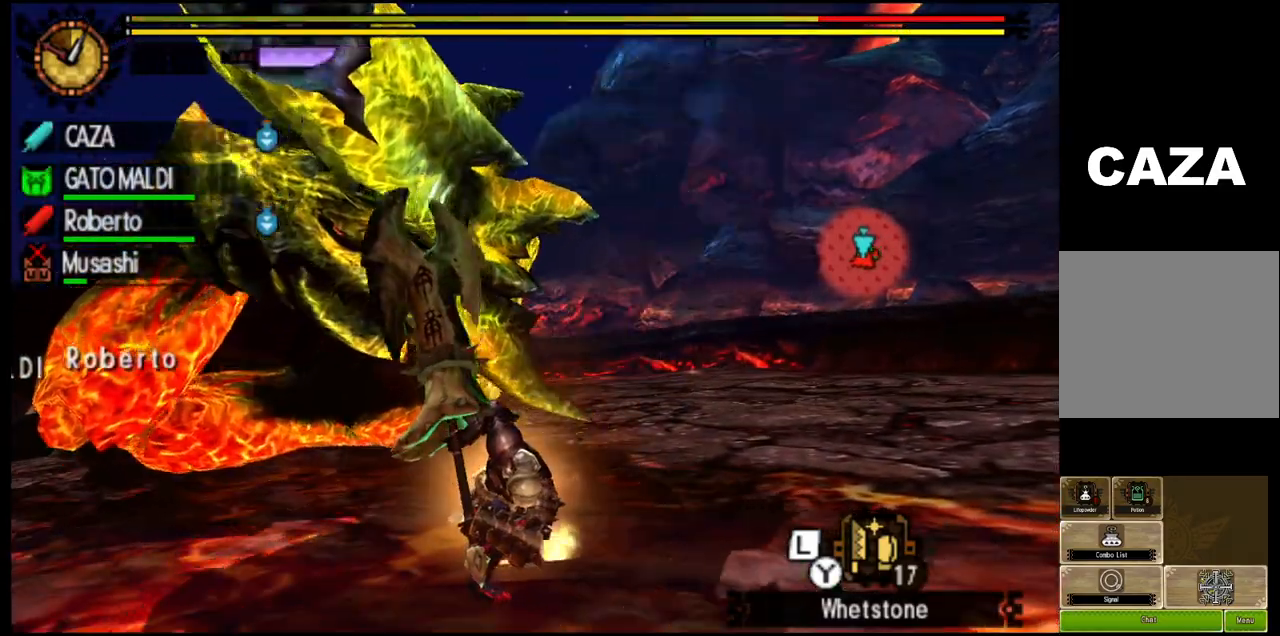
{"buttons": ["TRIANGLE"], "left_stick": "up", "right_stick": "center", "events": []}
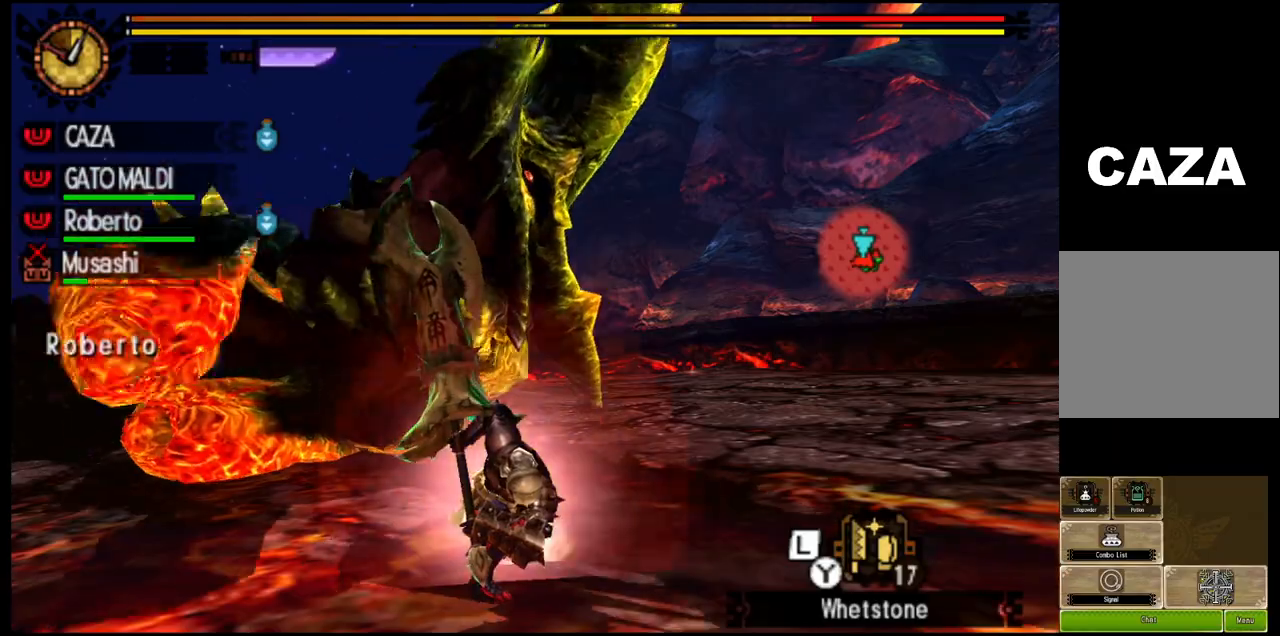
{"buttons": ["TRIANGLE"], "left_stick": "up", "right_stick": "center", "events": []}
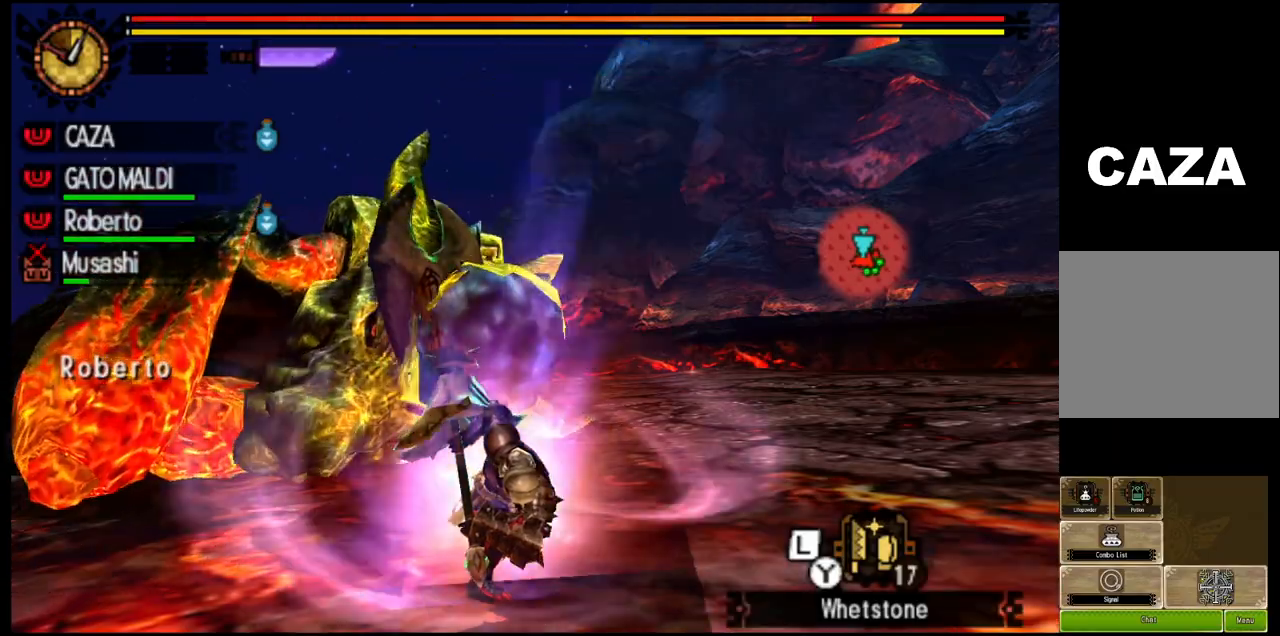
{"buttons": ["TRIANGLE"], "left_stick": "up", "right_stick": "center", "events": [[50, "TRIANGLE", "up"], [100, "TRIANGLE", "down"]]}
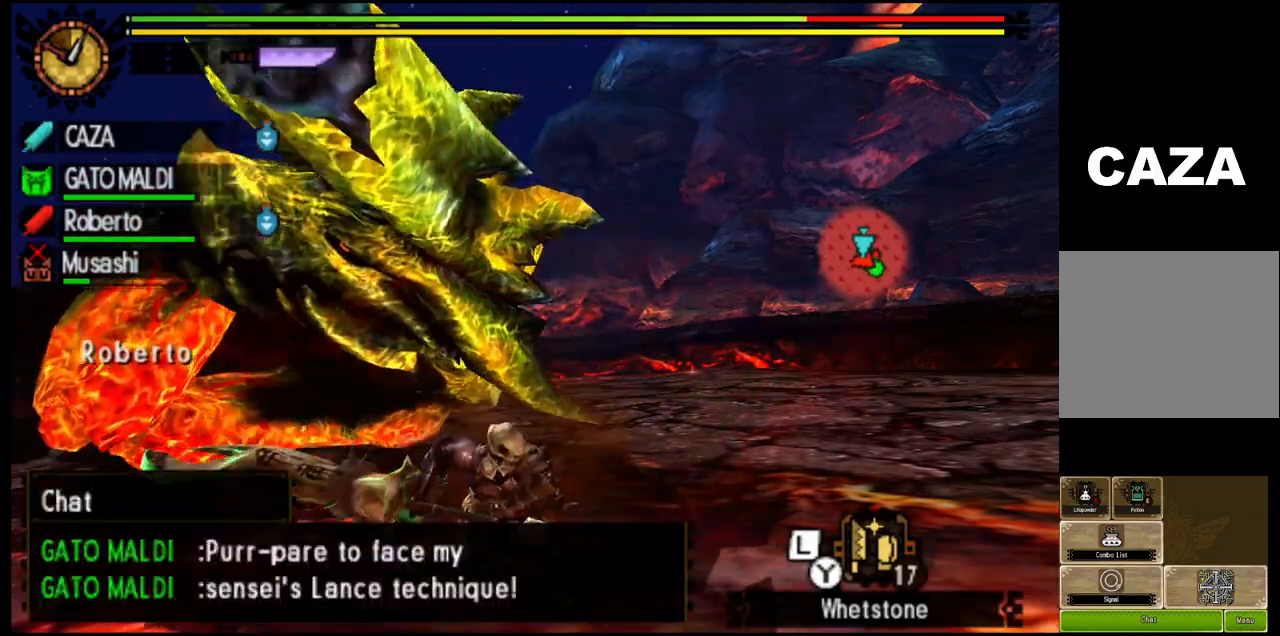
{"buttons": ["TRIANGLE"], "left_stick": "up", "right_stick": "center", "events": []}
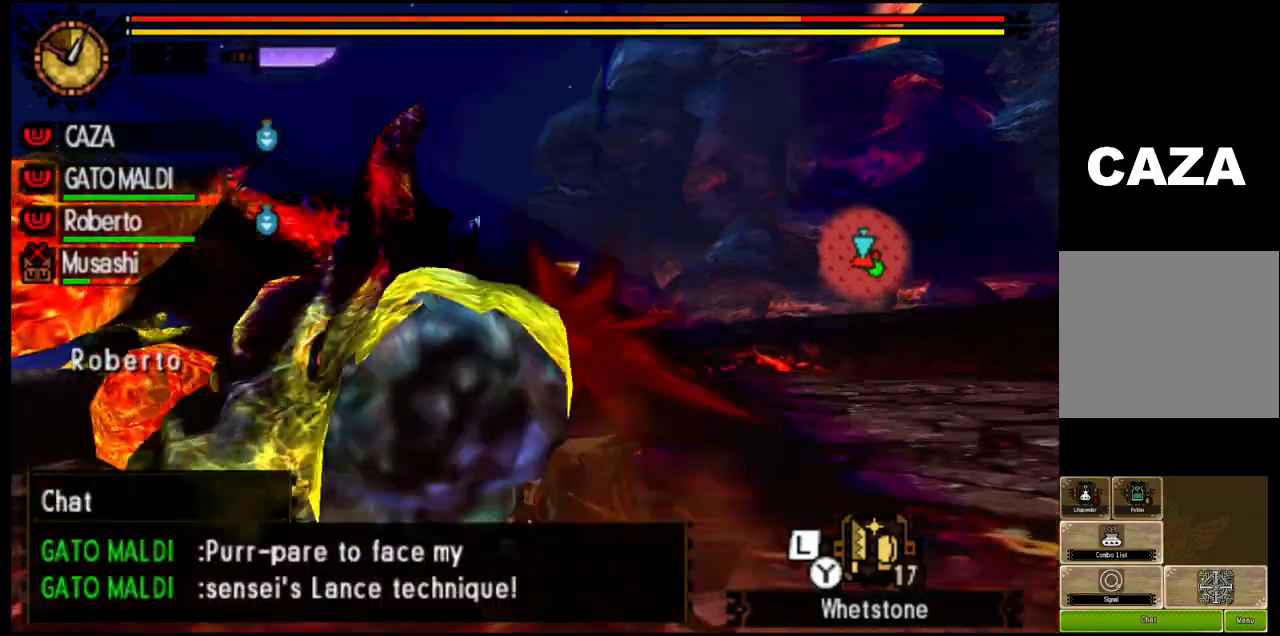
{"buttons": ["CIRCLE"], "left_stick": "up-left", "right_stick": "center", "events": [[267, "left_stick", "center"], [433, "TRIANGLE", "up"], [483, "left_stick", "up-left"], [500, "CIRCLE", "down"]]}
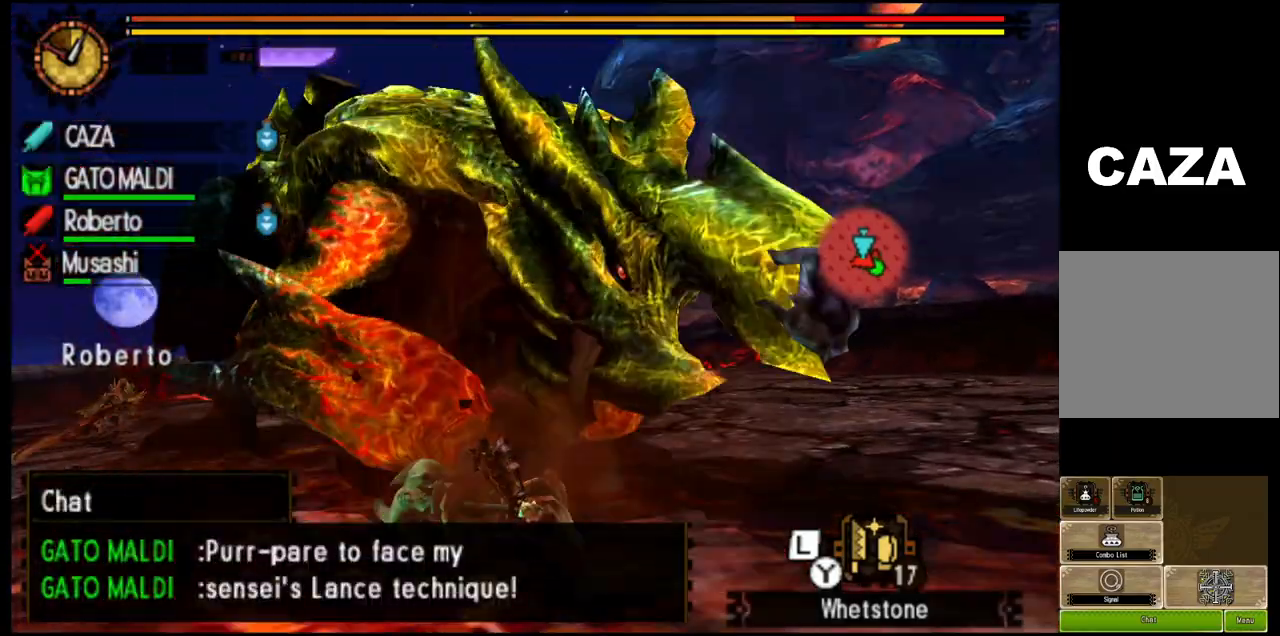
{"buttons": ["CIRCLE"], "left_stick": "up-right", "right_stick": "center", "events": [[150, "CIRCLE", "up"], [200, "CIRCLE", "down"], [350, "CIRCLE", "up"], [400, "CIRCLE", "down"], [483, "left_stick", "up-right"]]}
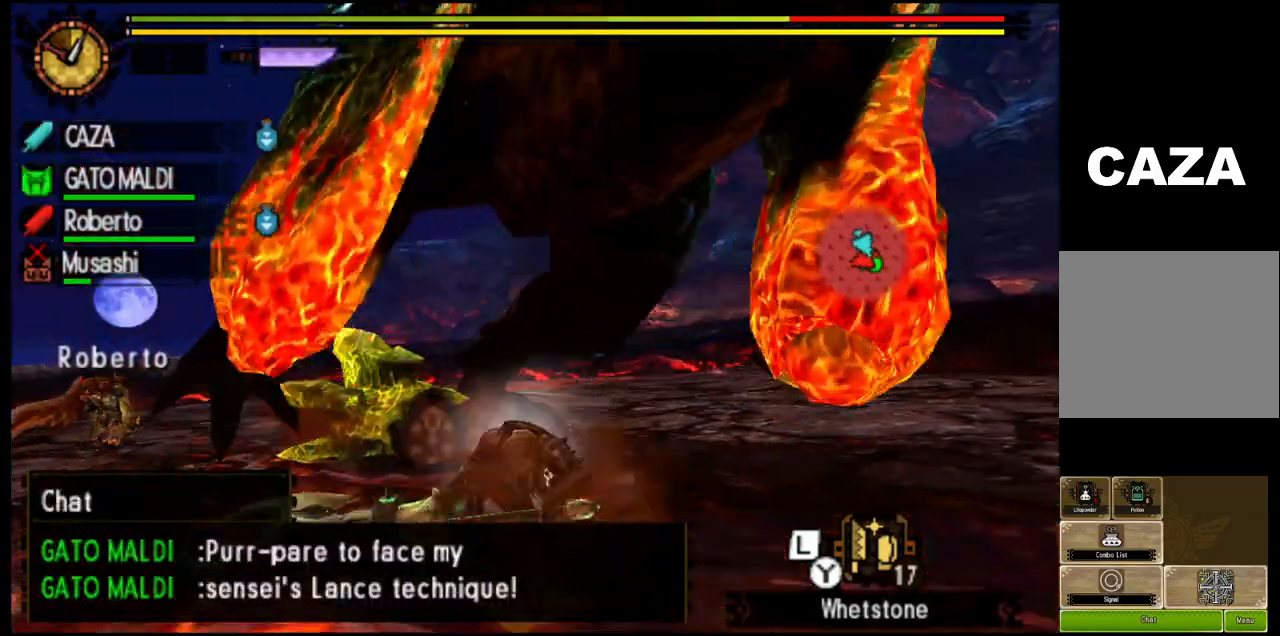
{"buttons": ["CIRCLE"], "left_stick": "center", "right_stick": "center", "events": [[150, "L1", "down"], [300, "L1", "up"], [300, "left_stick", "center"]]}
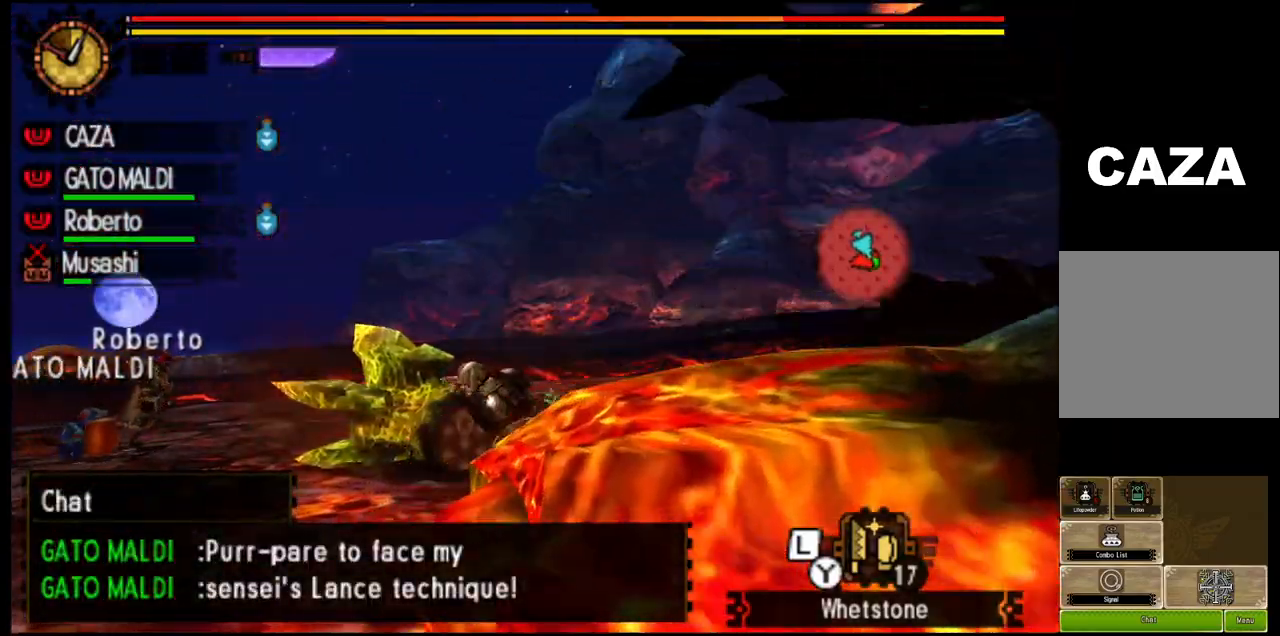
{"buttons": ["CIRCLE"], "left_stick": "center", "right_stick": "center", "events": []}
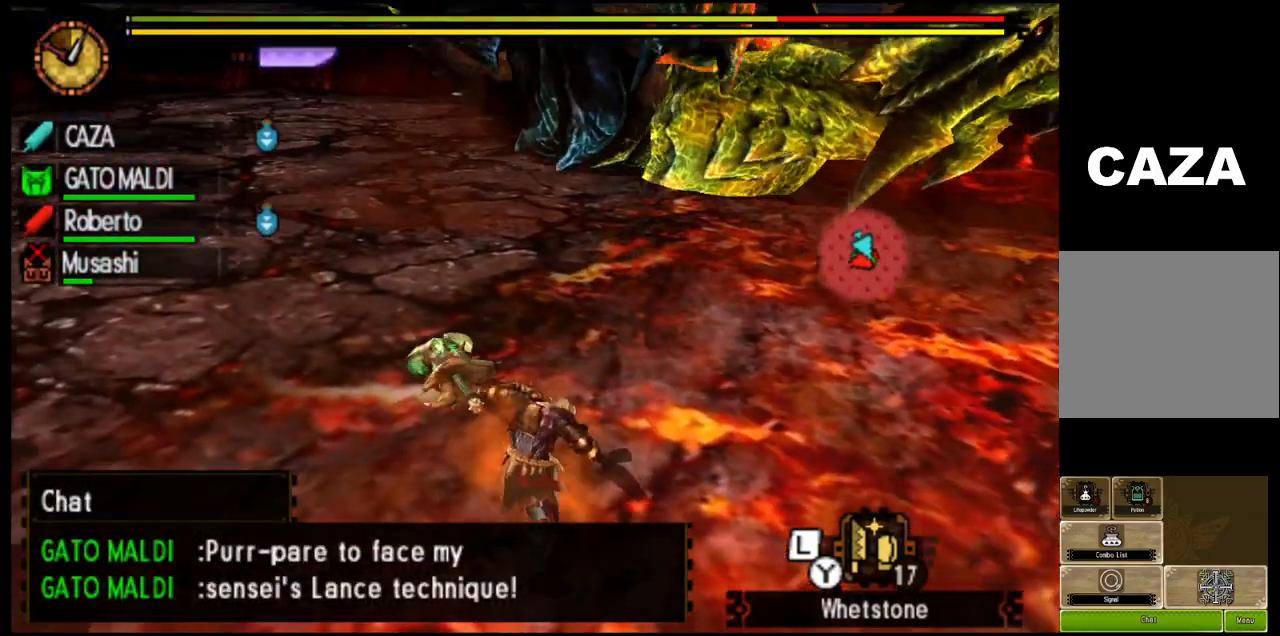
{"buttons": [], "left_stick": "down-left", "right_stick": "center", "events": [[200, "CIRCLE", "up"], [233, "left_stick", "left"], [317, "CROSS", "down"], [333, "left_stick", "down-left"], [417, "CROSS", "up"]]}
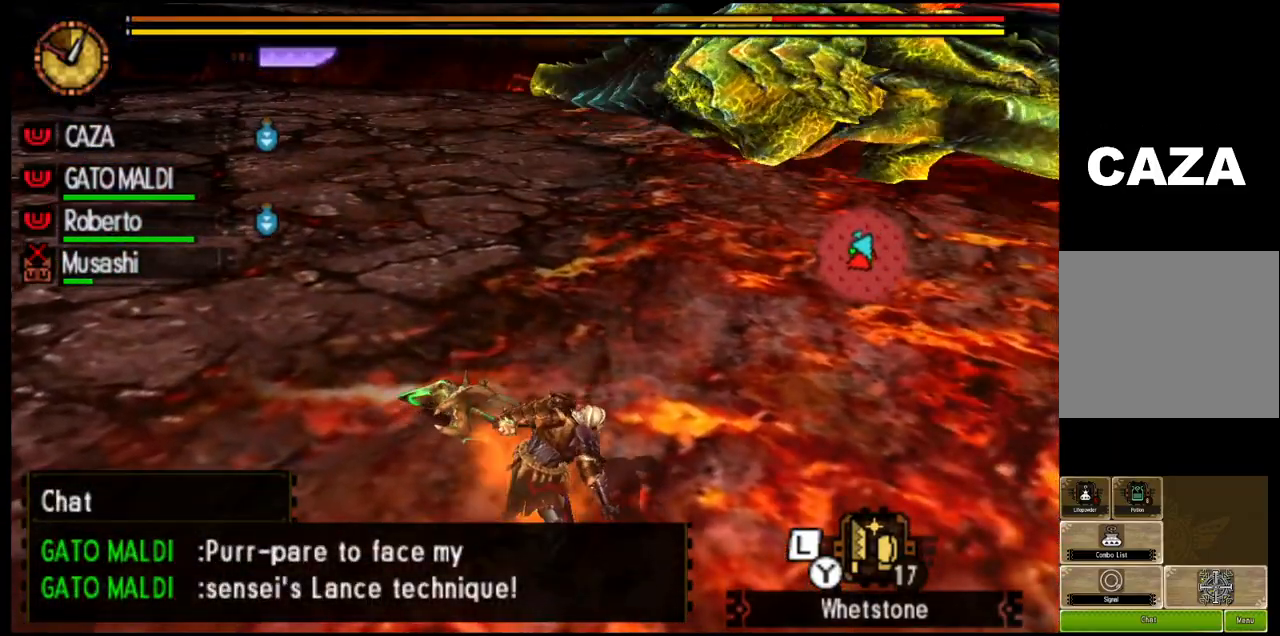
{"buttons": [], "left_stick": "down-left", "right_stick": "up", "events": [[17, "CROSS", "down"], [133, "CROSS", "up"], [383, "right_stick", "up"]]}
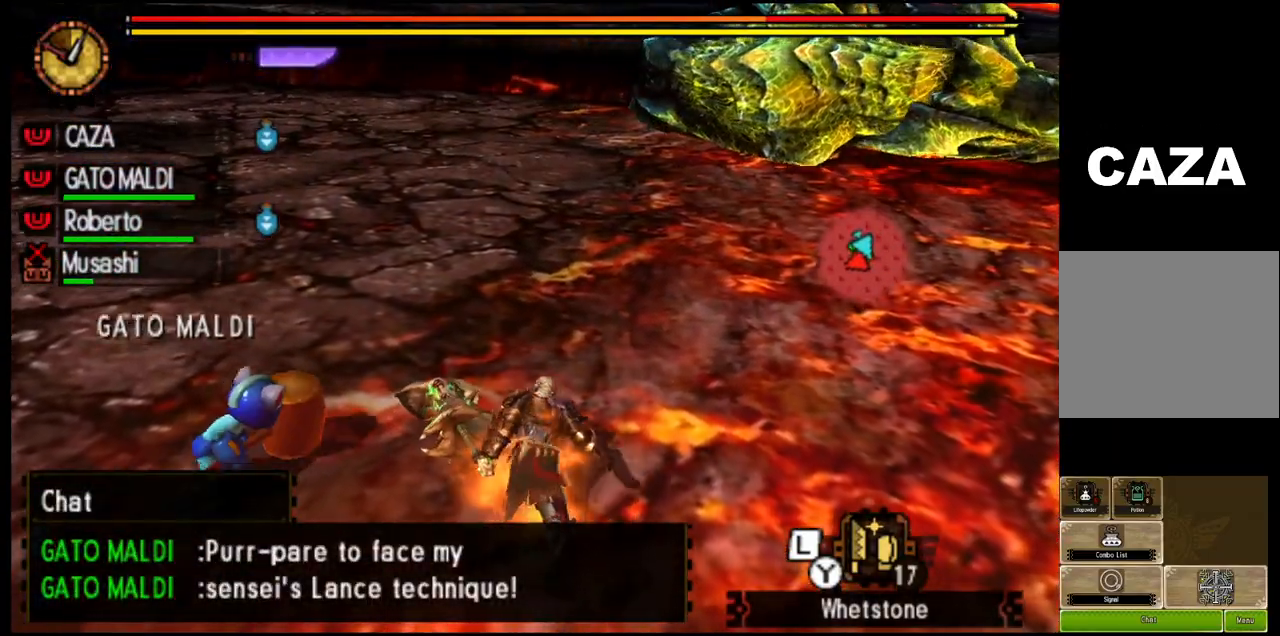
{"buttons": [], "left_stick": "down-left", "right_stick": "up-right", "events": [[483, "right_stick", "up-right"]]}
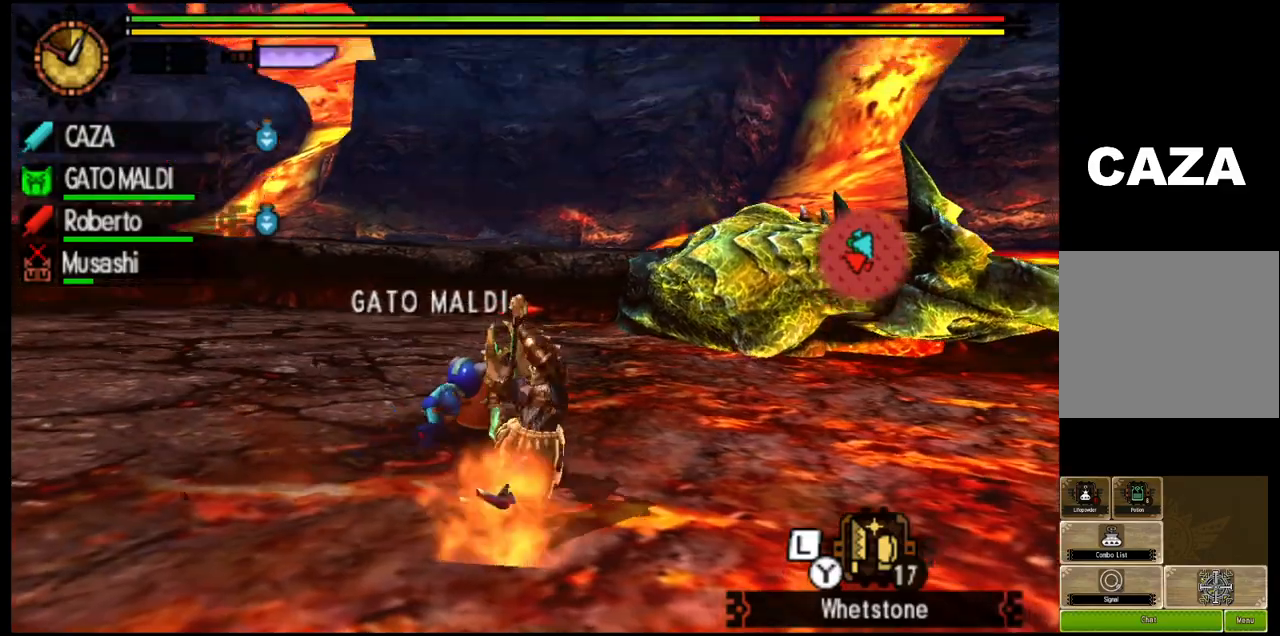
{"buttons": [], "left_stick": "down", "right_stick": "center", "events": [[117, "right_stick", "center"], [183, "SQUARE", "down"], [283, "SQUARE", "up"], [383, "SQUARE", "down"], [417, "left_stick", "down"], [483, "SQUARE", "up"]]}
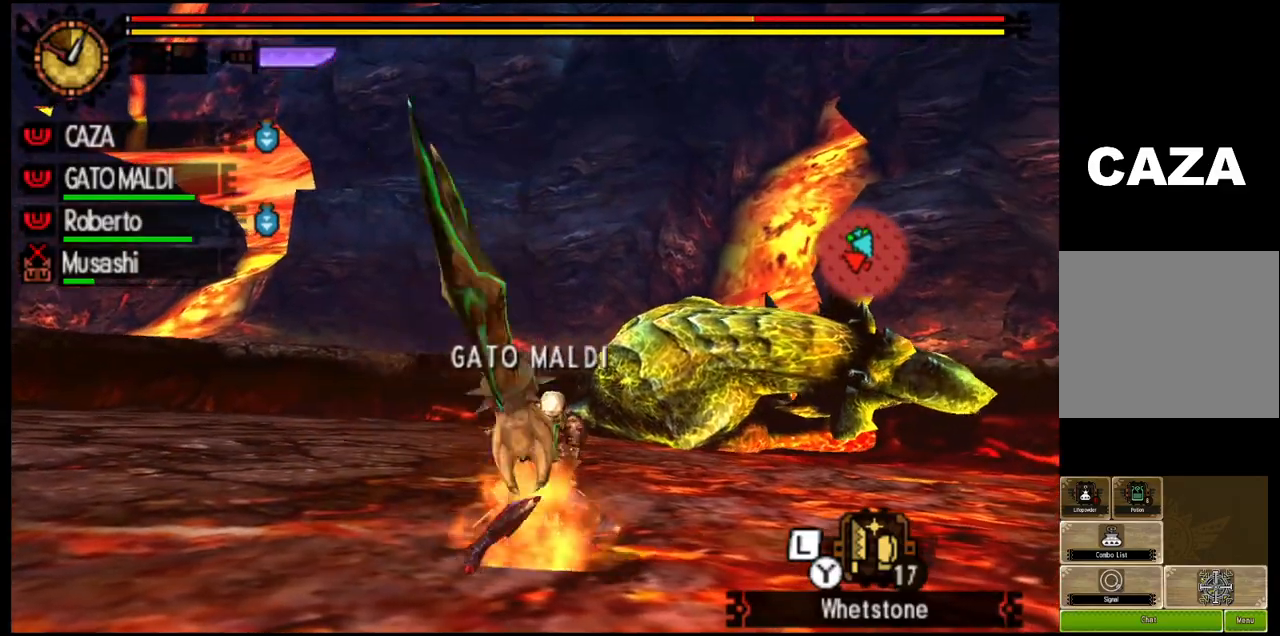
{"buttons": ["SQUARE"], "left_stick": "down-right", "right_stick": "center", "events": [[67, "SQUARE", "down"], [150, "left_stick", "down-right"], [183, "SQUARE", "up"], [267, "SQUARE", "down"], [383, "SQUARE", "up"], [433, "SQUARE", "down"]]}
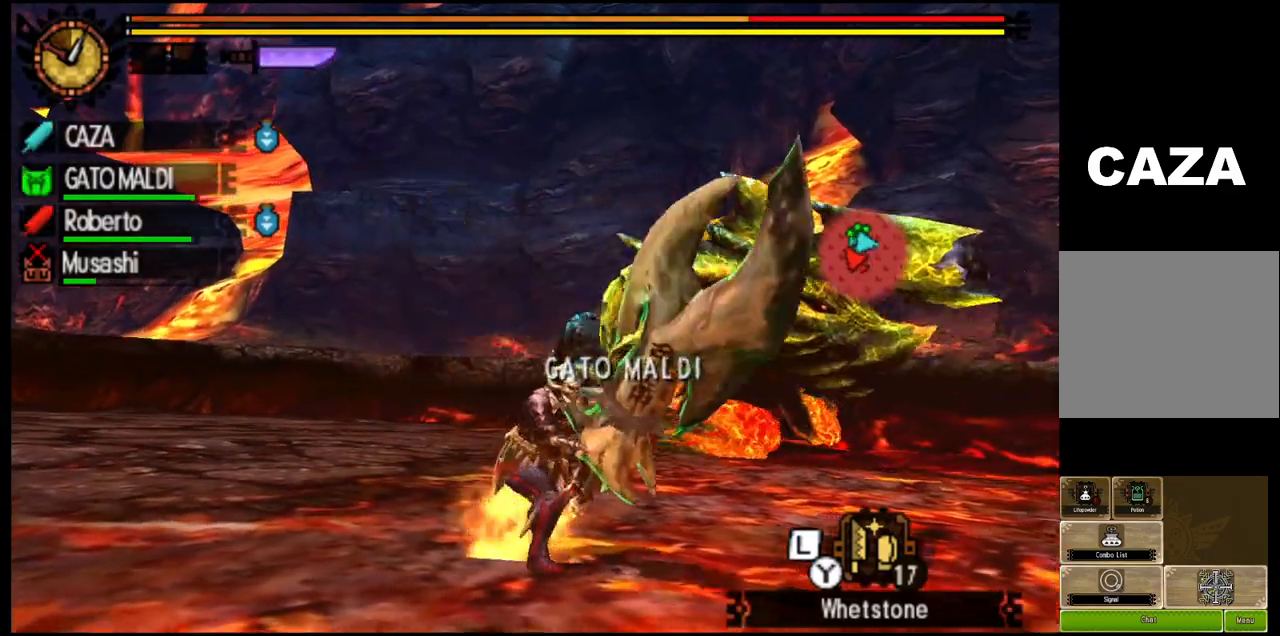
{"buttons": ["R1"], "left_stick": "down-right", "right_stick": "down-left", "events": [[100, "SQUARE", "up"], [450, "right_stick", "down-left"], [467, "R1", "down"]]}
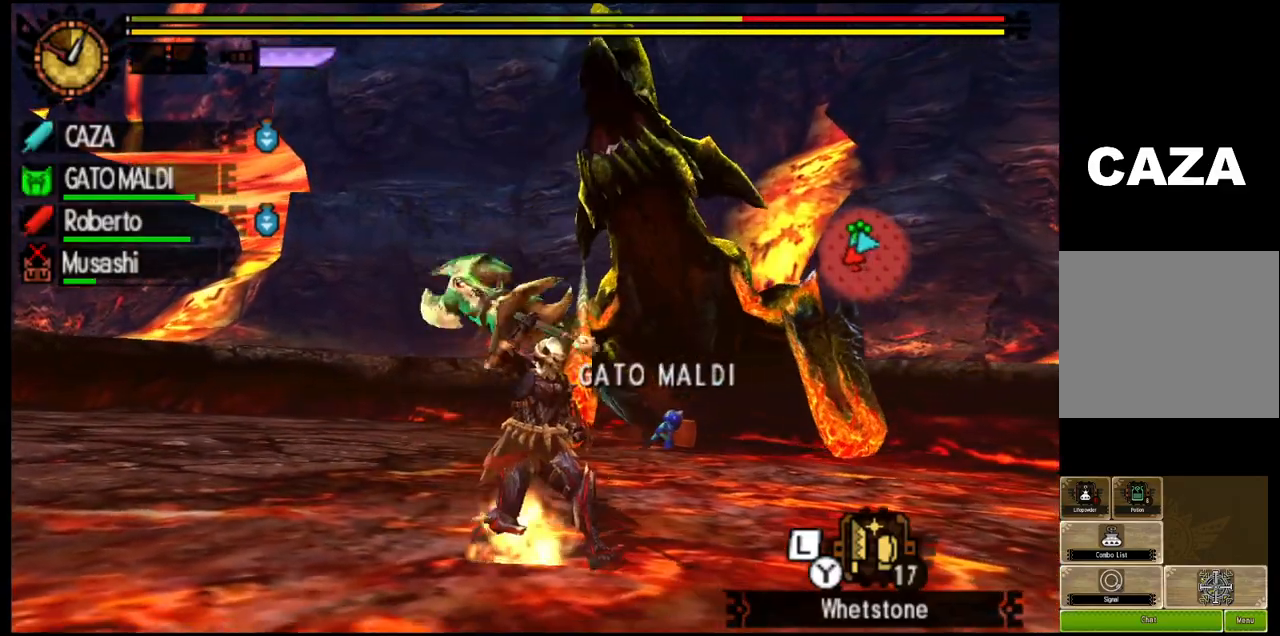
{"buttons": ["L1", "R1"], "left_stick": "down-right", "right_stick": "center", "events": [[183, "L1", "down"], [317, "right_stick", "center"]]}
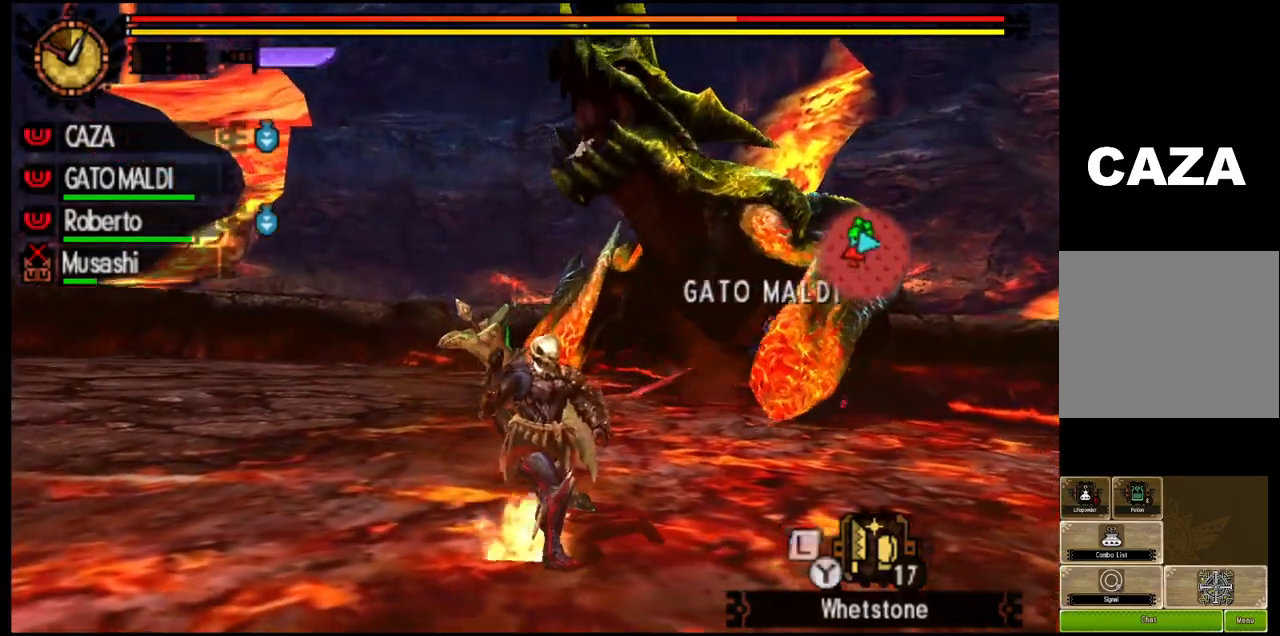
{"buttons": ["L1", "R1"], "left_stick": "down-right", "right_stick": "center", "events": []}
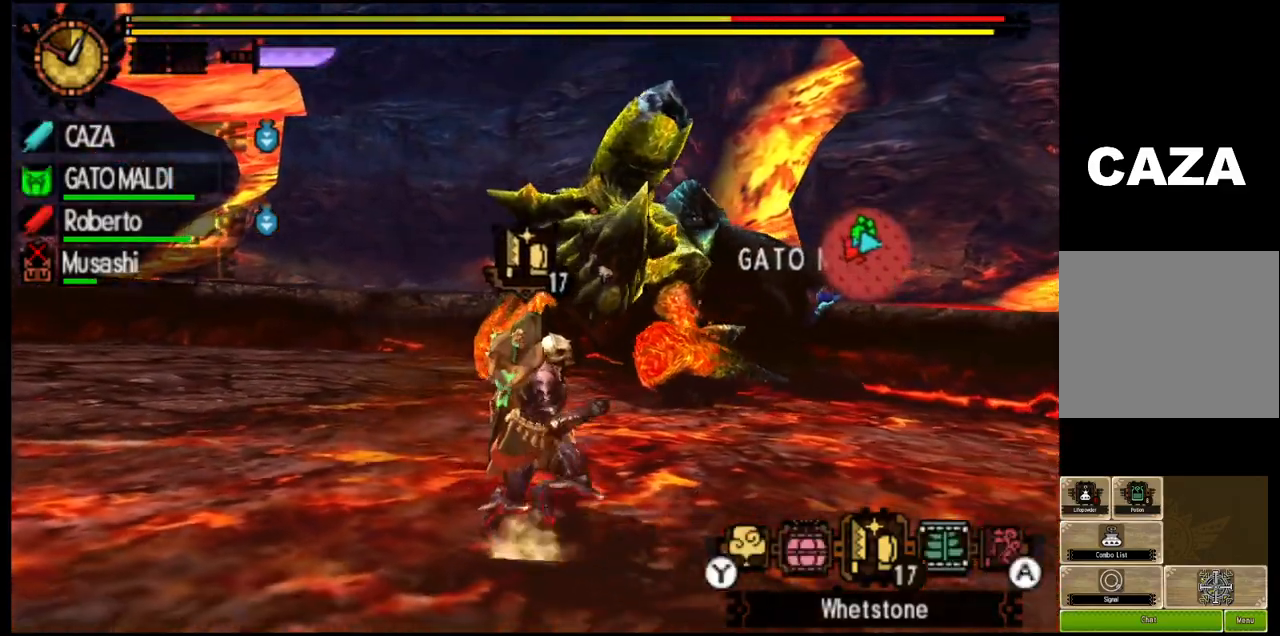
{"buttons": ["SQUARE", "L1", "R1"], "left_stick": "down-right", "right_stick": "center", "events": [[233, "SQUARE", "down"], [367, "SQUARE", "up"], [433, "SQUARE", "down"]]}
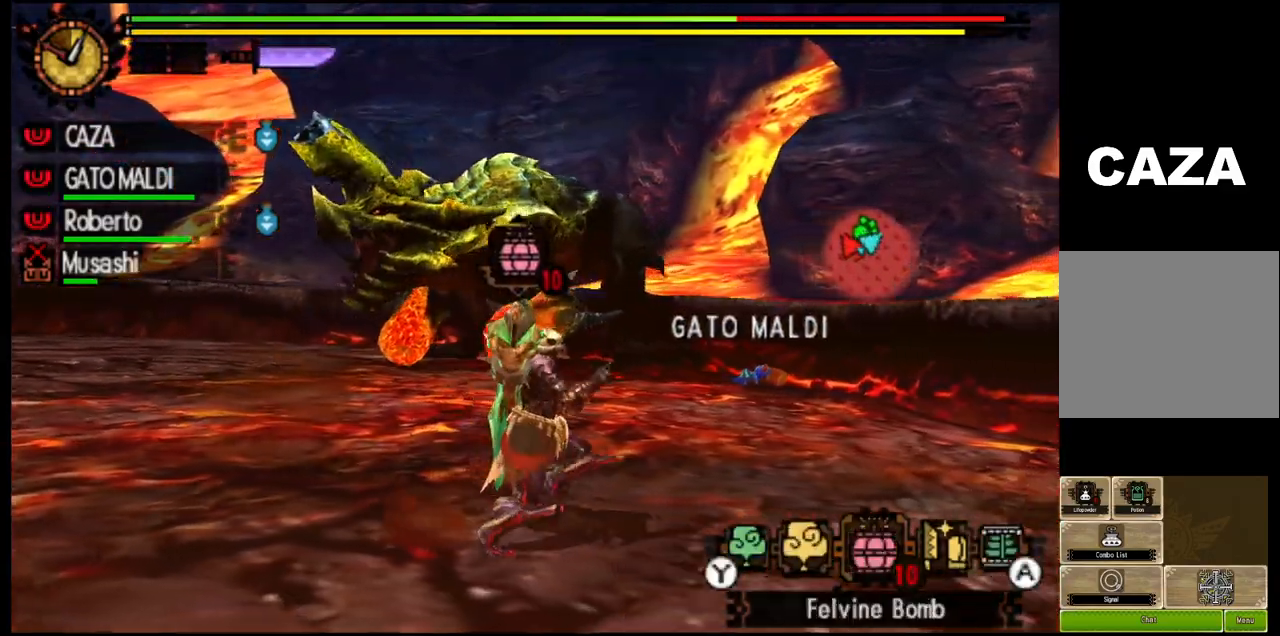
{"buttons": ["L1", "R1"], "left_stick": "right", "right_stick": "center", "events": [[50, "SQUARE", "up"], [150, "SQUARE", "down"], [267, "SQUARE", "up"], [267, "left_stick", "right"], [333, "SQUARE", "down"], [467, "SQUARE", "up"]]}
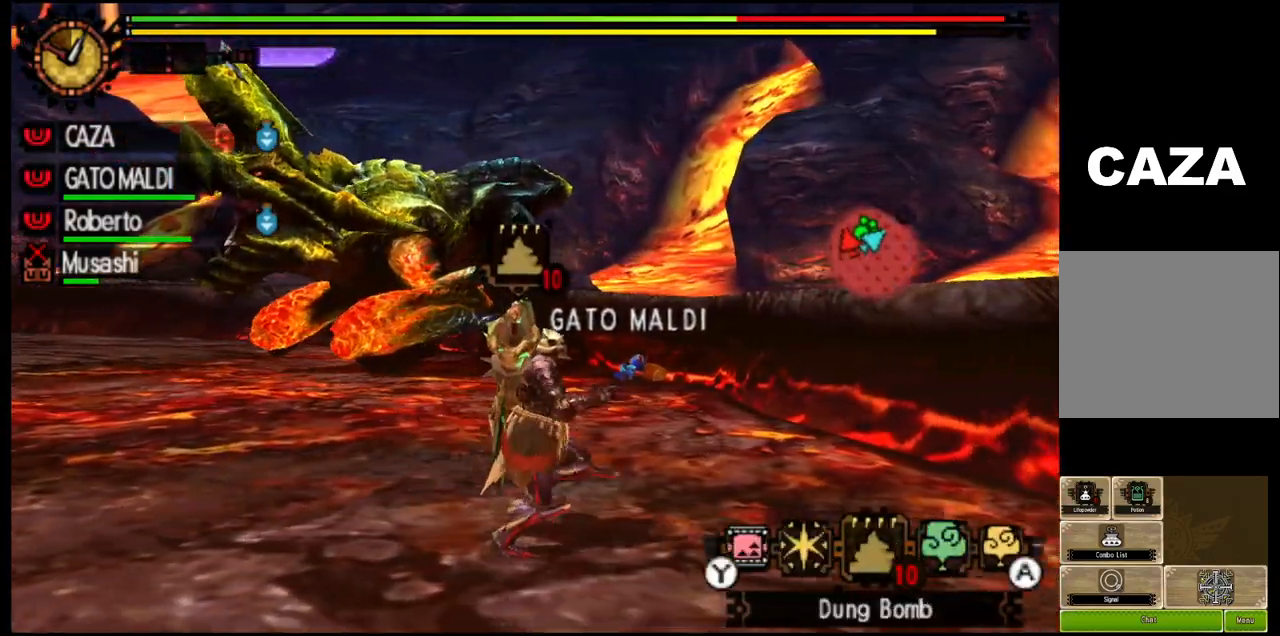
{"buttons": ["L1", "R1"], "left_stick": "right", "right_stick": "center", "events": [[50, "SQUARE", "down"], [183, "SQUARE", "up"], [267, "SQUARE", "down"], [400, "SQUARE", "up"]]}
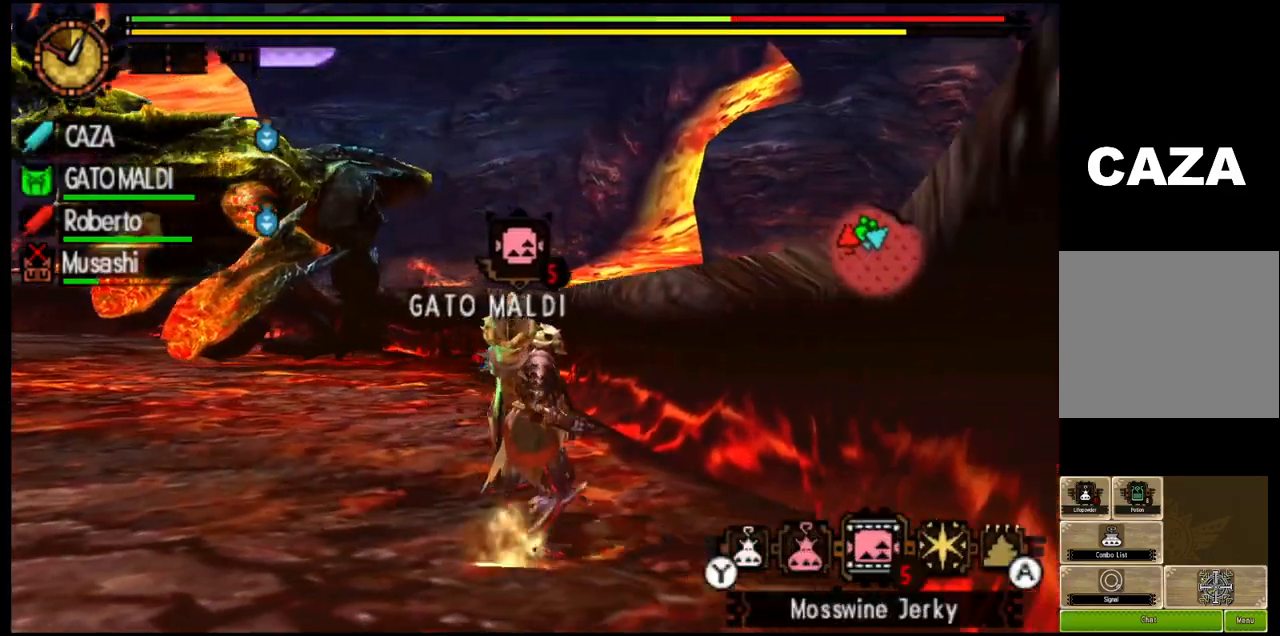
{"buttons": ["R1"], "left_stick": "right", "right_stick": "left", "events": [[150, "L1", "up"], [383, "right_stick", "left"]]}
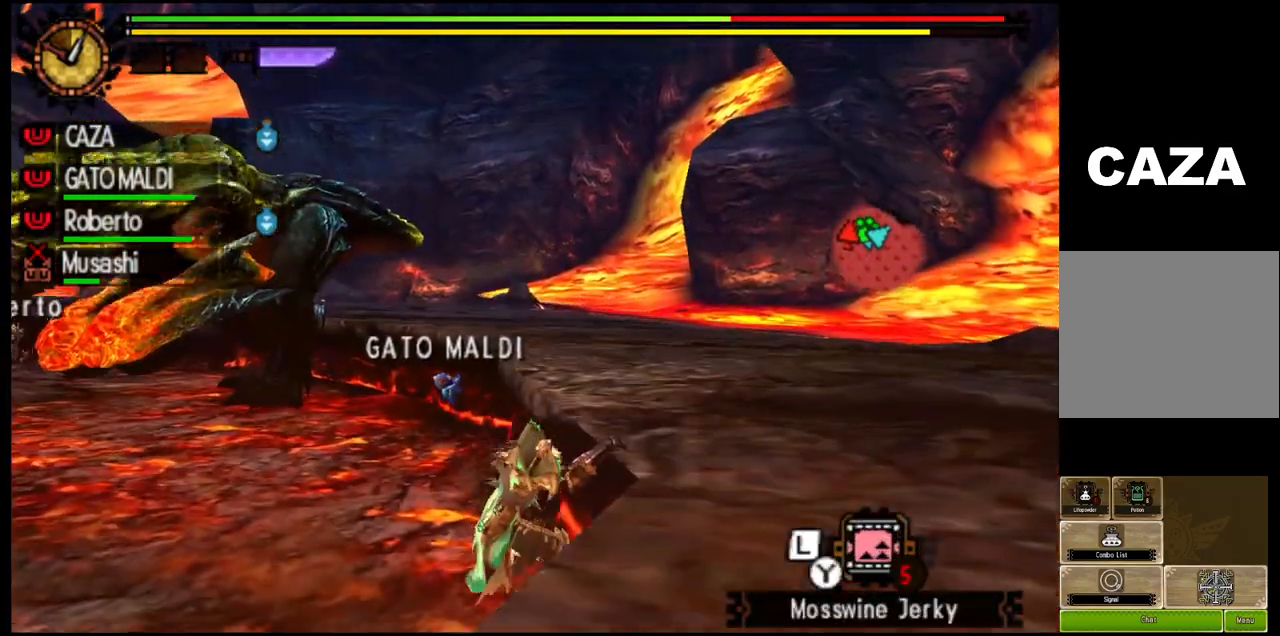
{"buttons": ["R1"], "left_stick": "right", "right_stick": "center", "events": [[283, "right_stick", "center"]]}
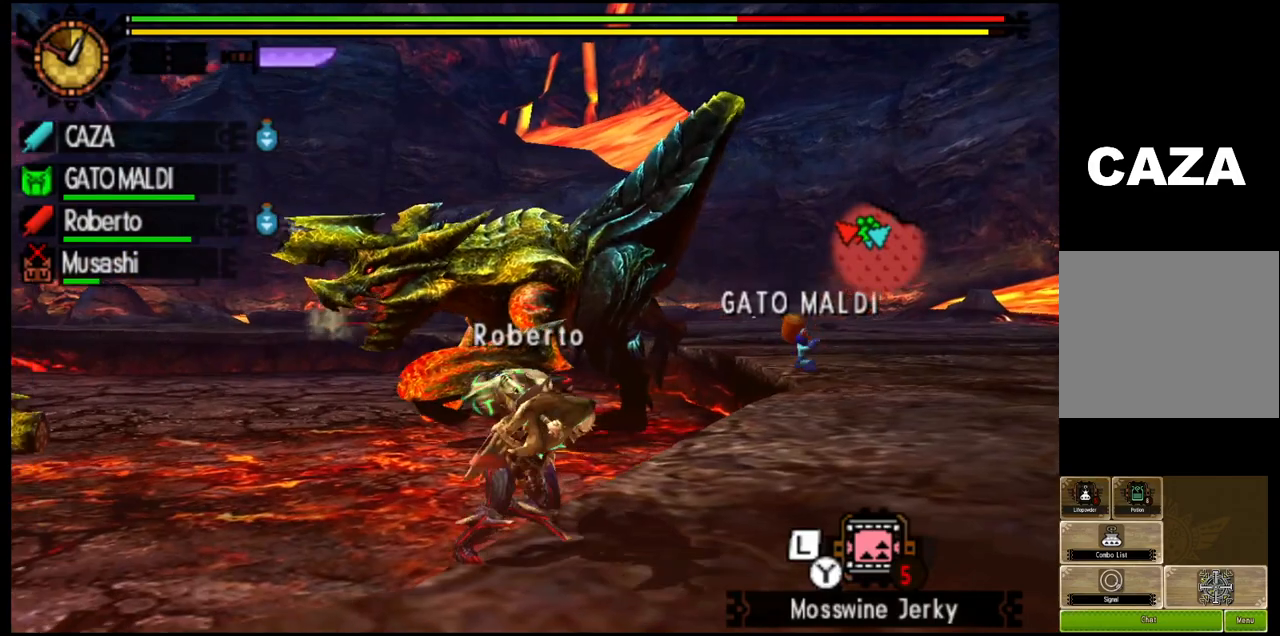
{"buttons": ["SQUARE", "R1"], "left_stick": "right", "right_stick": "center", "events": [[317, "SQUARE", "down"], [433, "SQUARE", "up"], [483, "SQUARE", "down"]]}
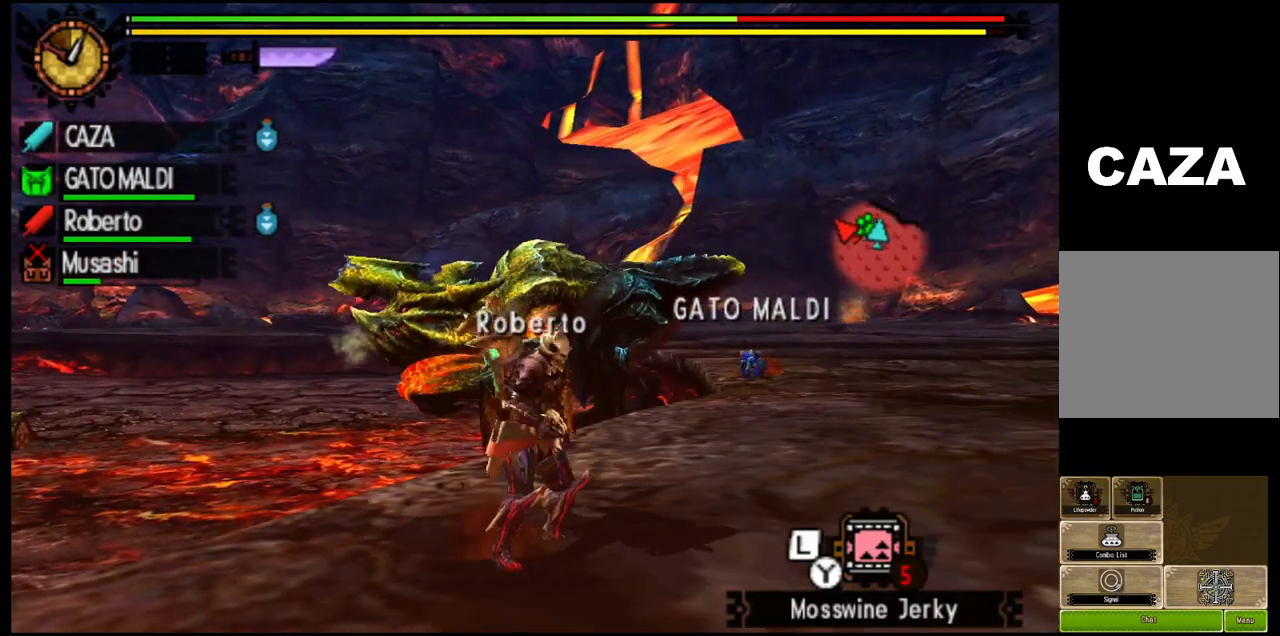
{"buttons": [], "left_stick": "center", "right_stick": "center", "events": [[17, "left_stick", "center"], [117, "R1", "up"], [117, "SQUARE", "up"]]}
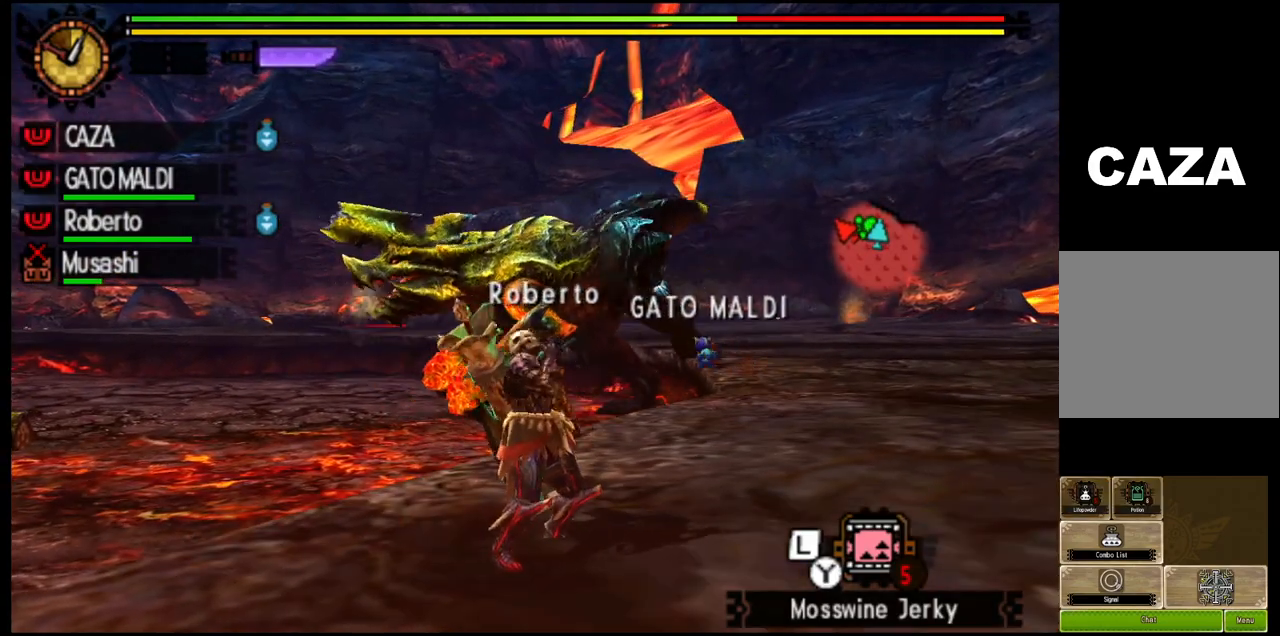
{"buttons": [], "left_stick": "center", "right_stick": "center", "events": []}
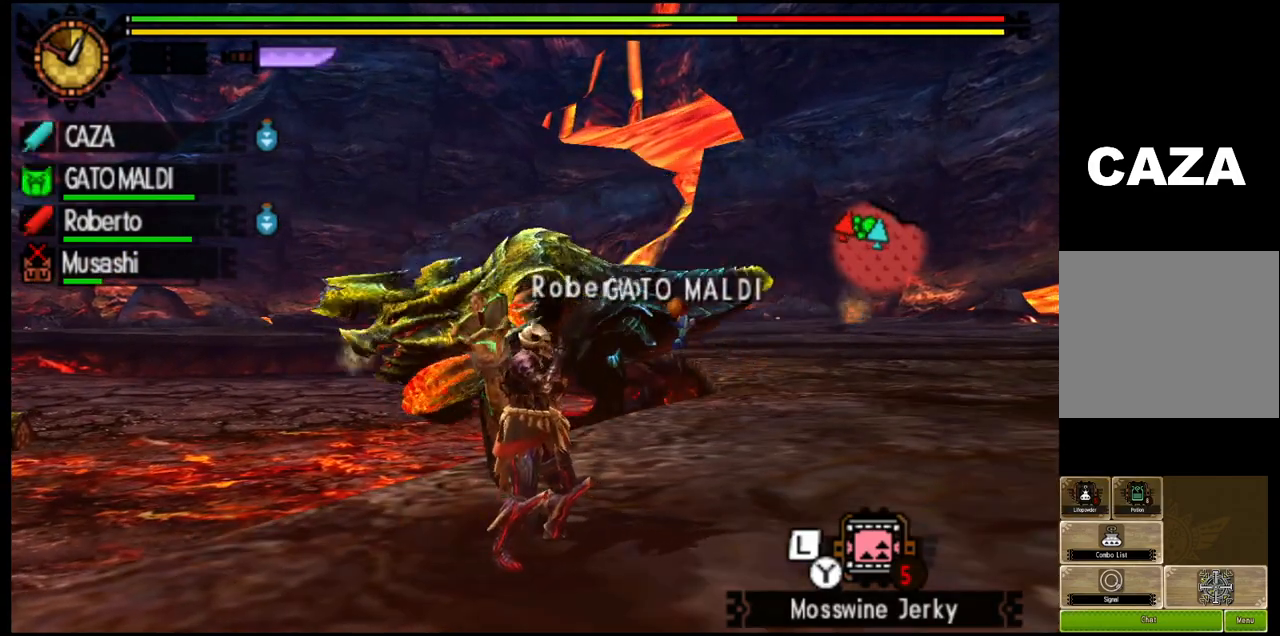
{"buttons": [], "left_stick": "center", "right_stick": "center", "events": []}
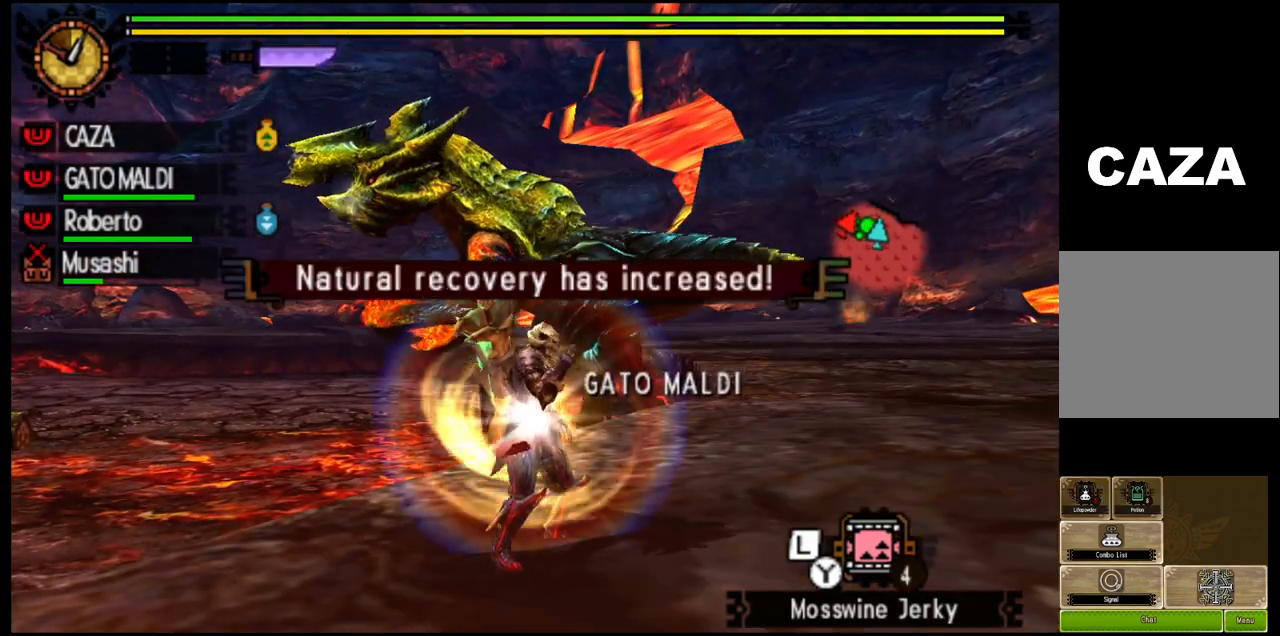
{"buttons": [], "left_stick": "center", "right_stick": "center", "events": []}